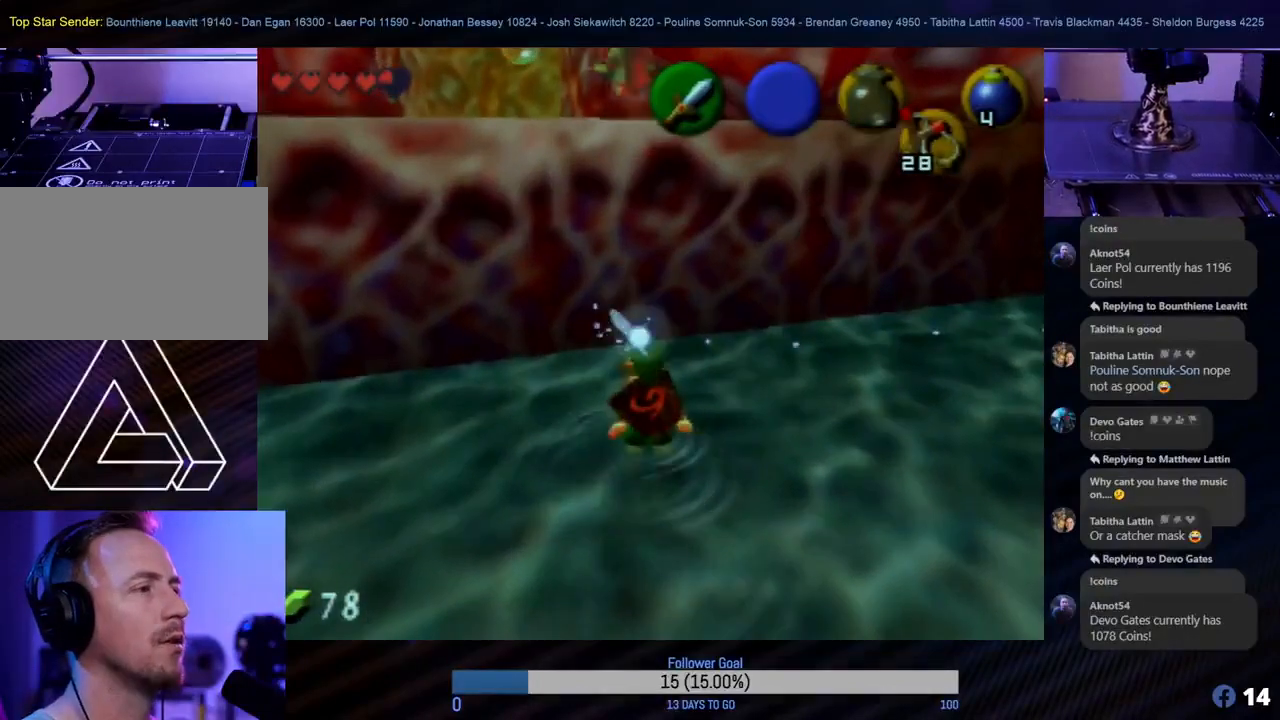
Gameplay with a controller (Nintendo layout); each line is a JSON object with the inputs held at the frame after it. "events" lists button and stick changes between this image and that frame as [ms after this image, input, new state], when the widget could be followed in between. Not read: L1 L3 R3 right_stick.
{"buttons": [], "left_stick": "center", "events": []}
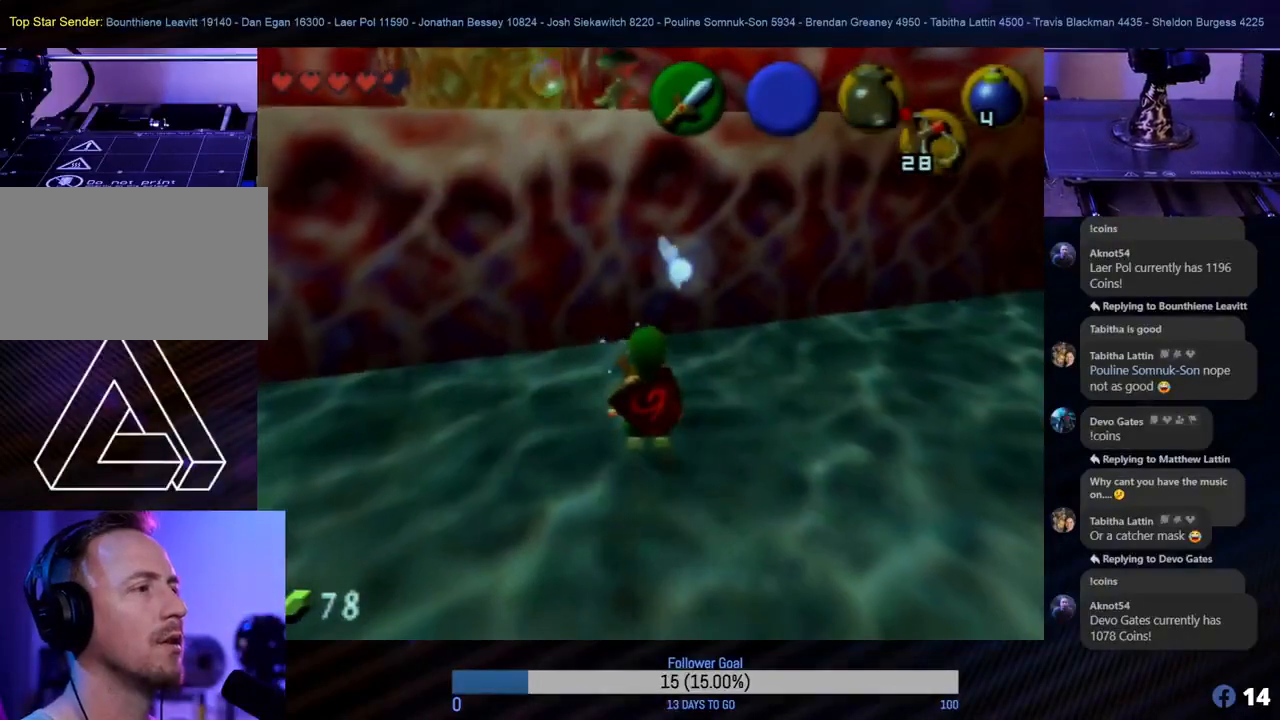
{"buttons": [], "left_stick": "down", "events": [[200, "left_stick", "down"]]}
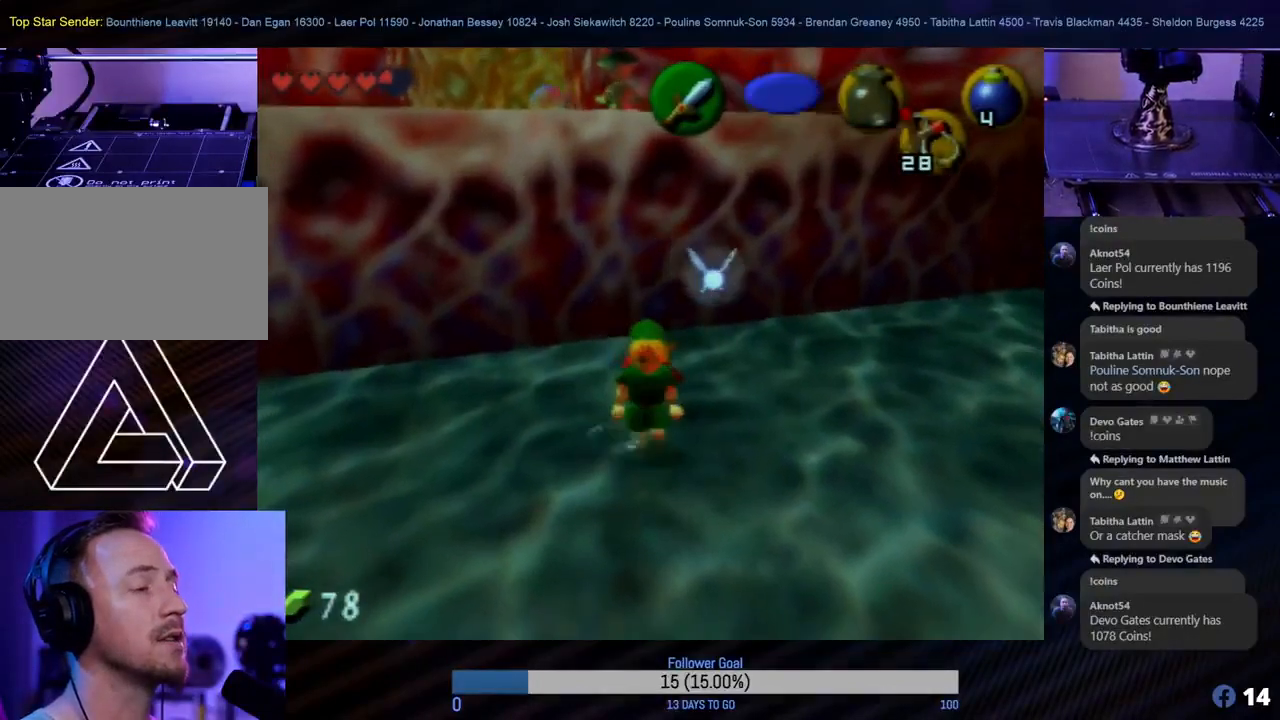
{"buttons": [], "left_stick": "down", "events": []}
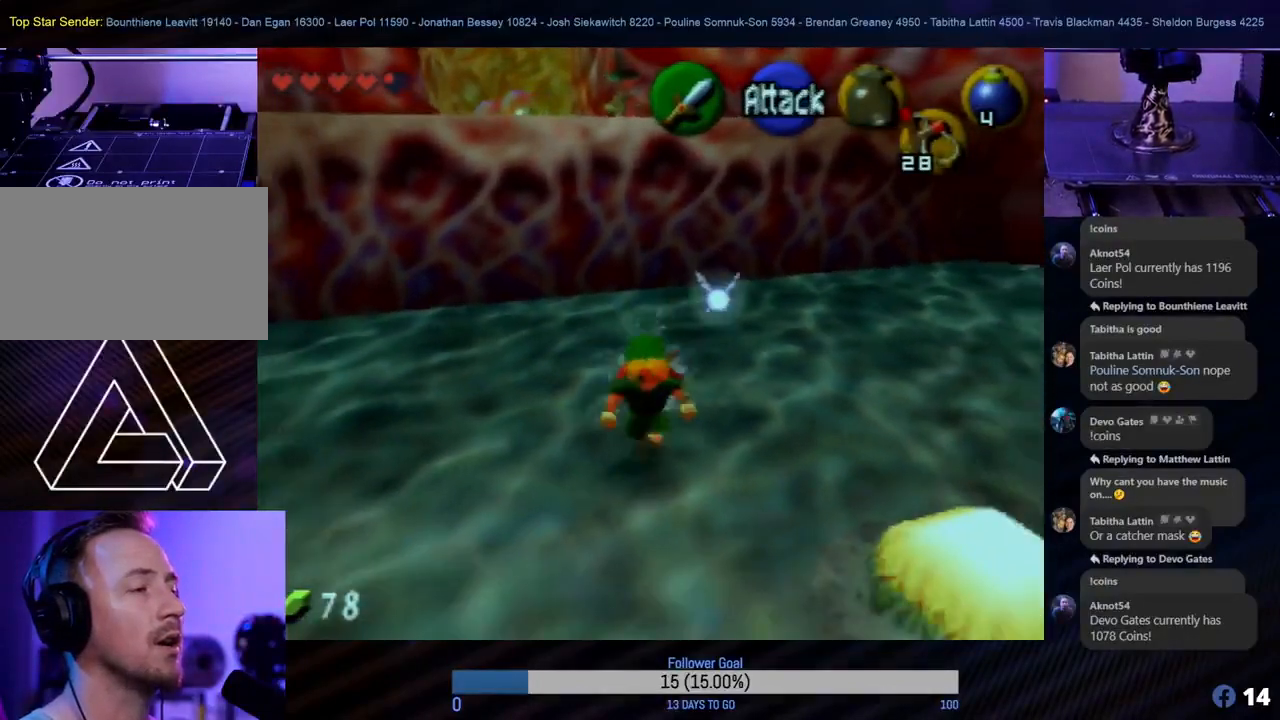
{"buttons": [], "left_stick": "down-right", "events": [[383, "left_stick", "down-right"]]}
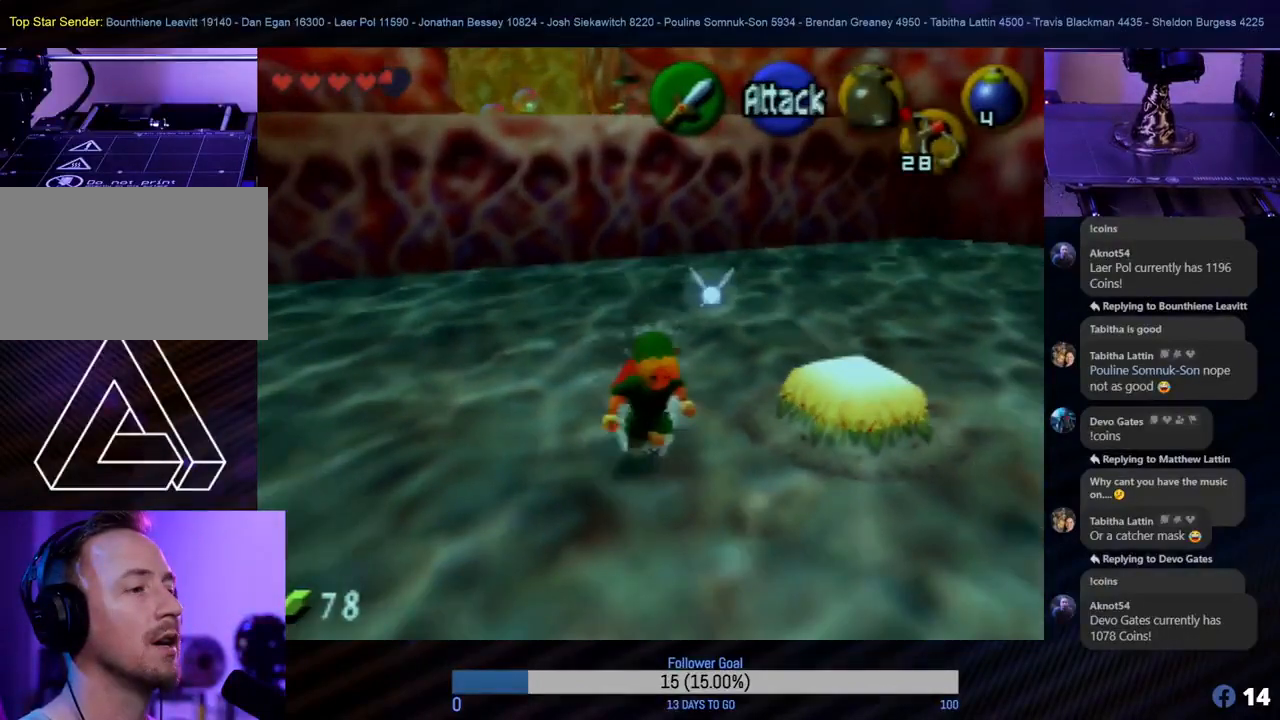
{"buttons": [], "left_stick": "center", "events": [[17, "left_stick", "right"], [167, "left_stick", "center"]]}
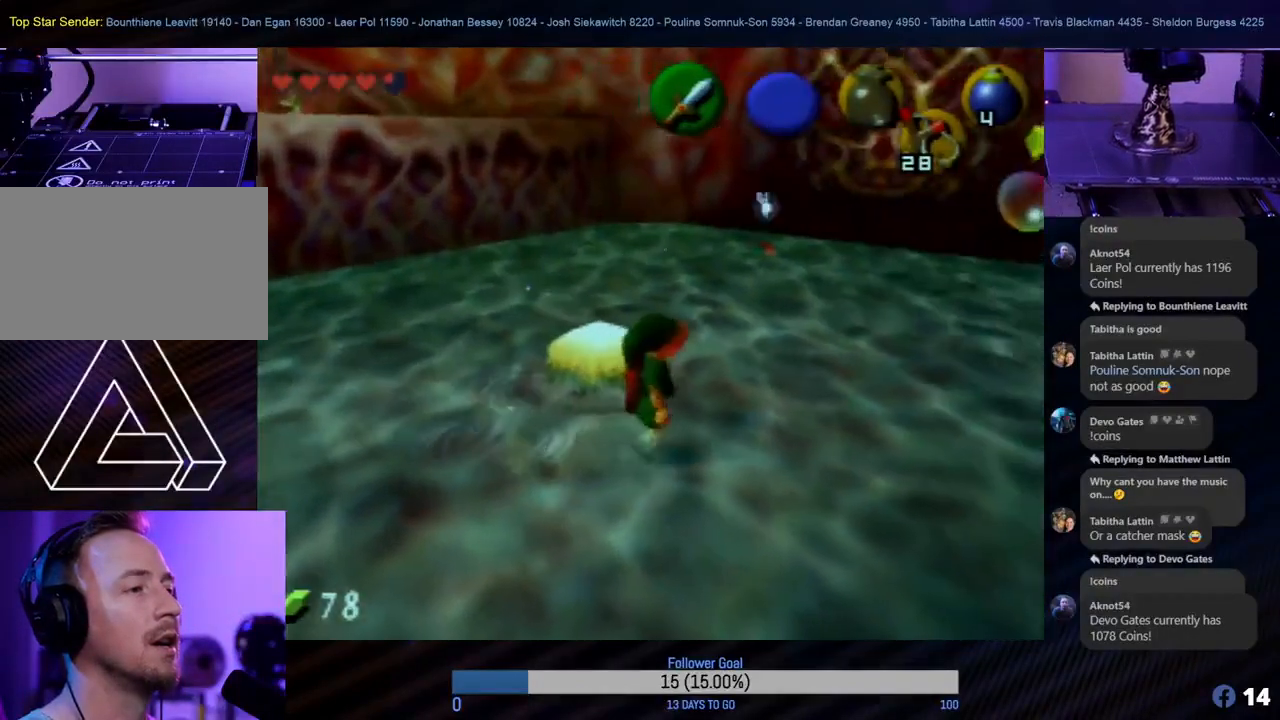
{"buttons": [], "left_stick": "center", "events": []}
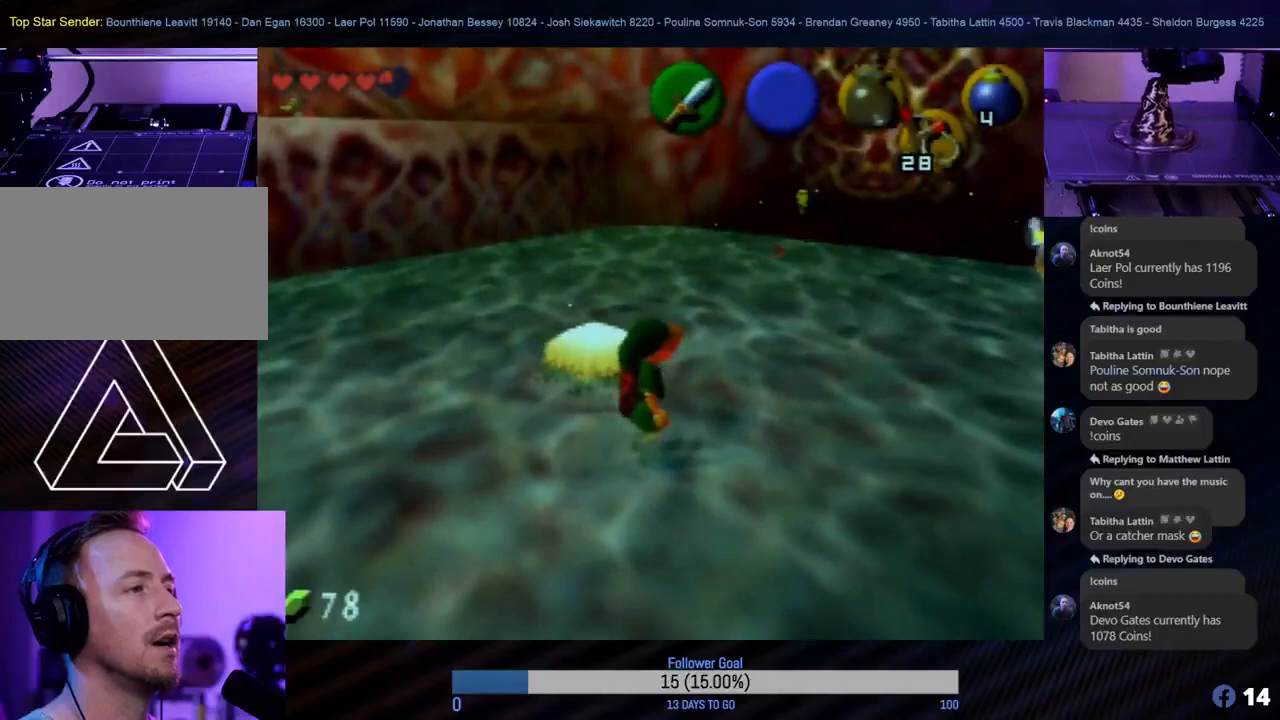
{"buttons": [], "left_stick": "center", "events": [[83, "left_stick", "up"], [183, "left_stick", "right"], [267, "left_stick", "center"]]}
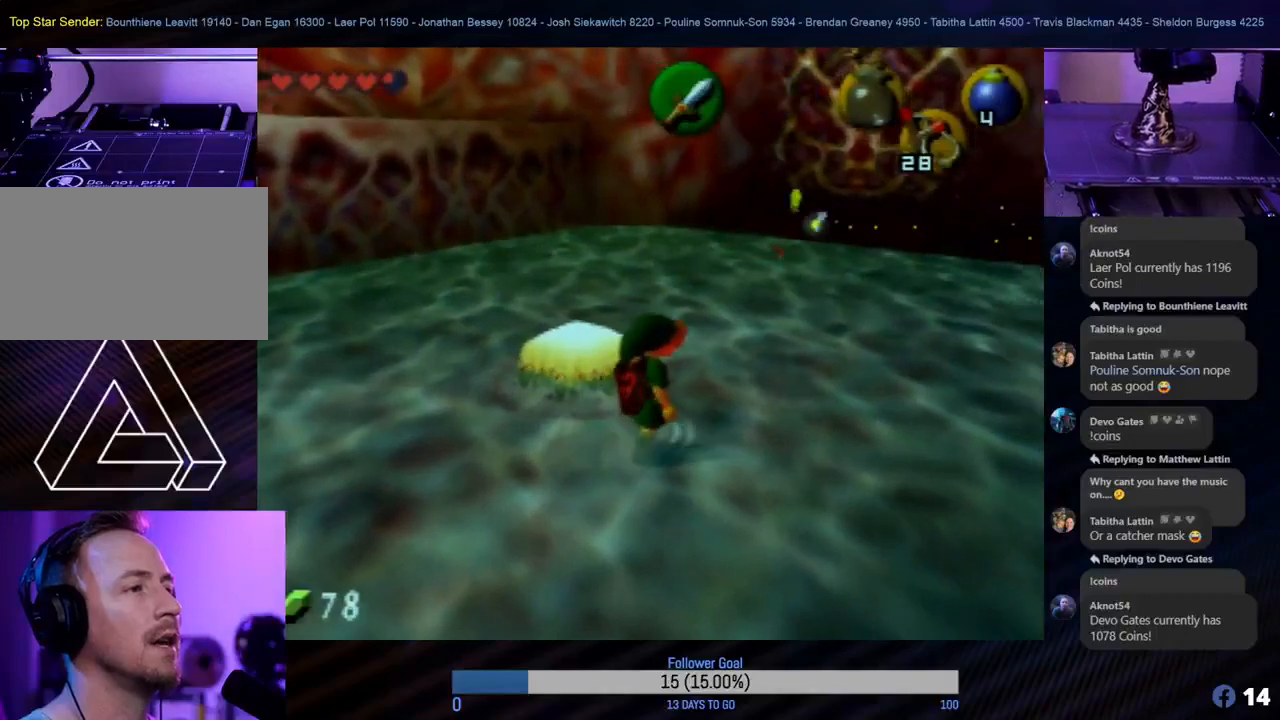
{"buttons": [], "left_stick": "center", "events": [[183, "C_DOWN", "down"], [300, "C_DOWN", "up"]]}
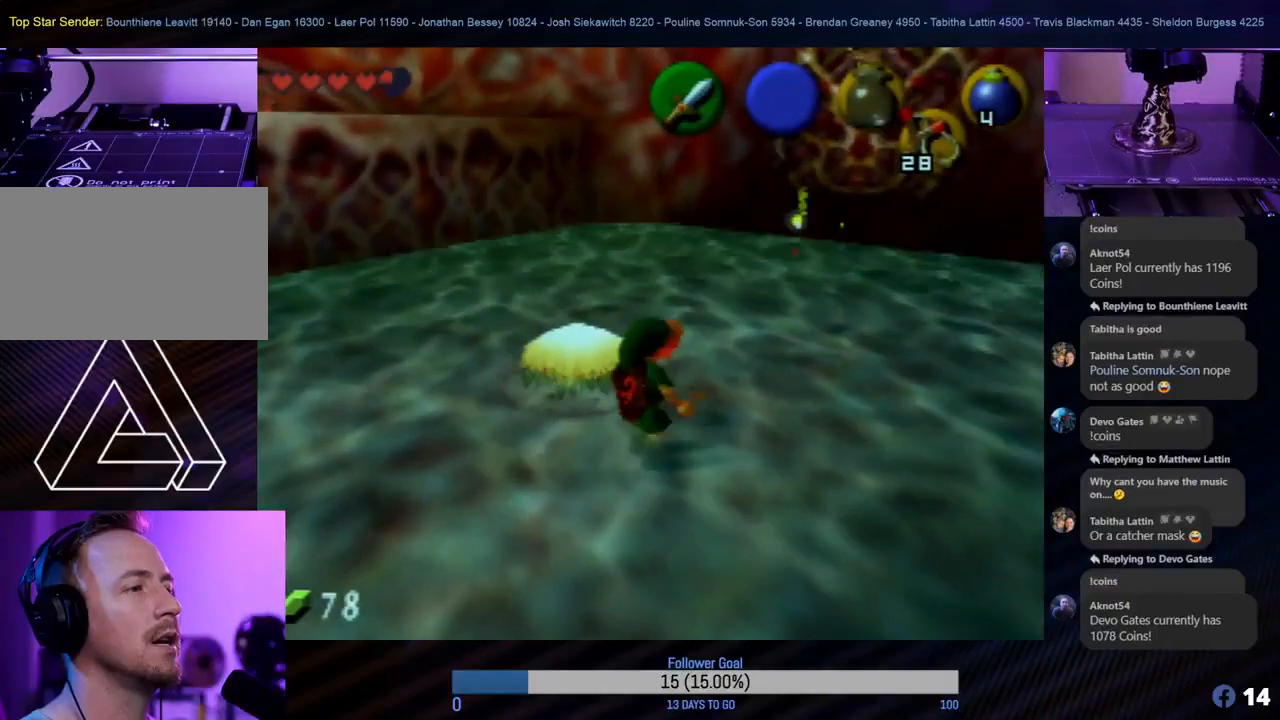
{"buttons": [], "left_stick": "down-left", "events": [[467, "left_stick", "down-left"]]}
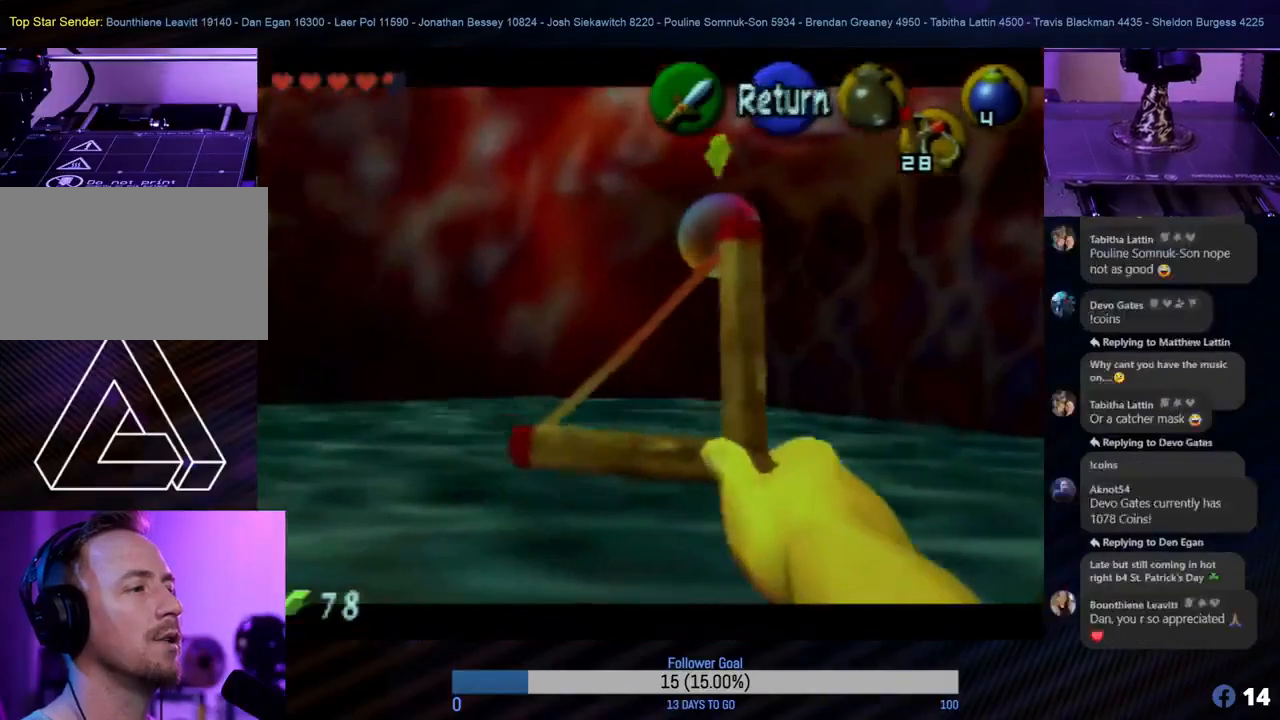
{"buttons": [], "left_stick": "center", "events": [[333, "left_stick", "center"]]}
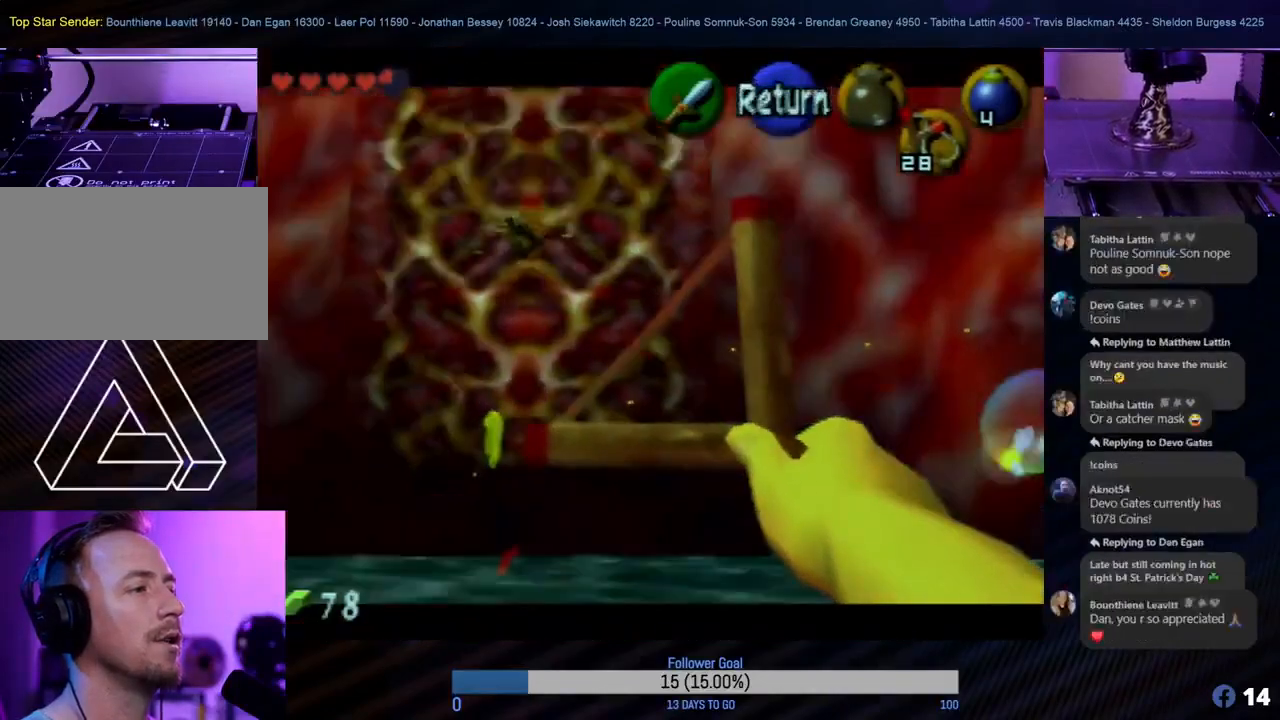
{"buttons": [], "left_stick": "center", "events": [[233, "left_stick", "left"], [367, "left_stick", "center"]]}
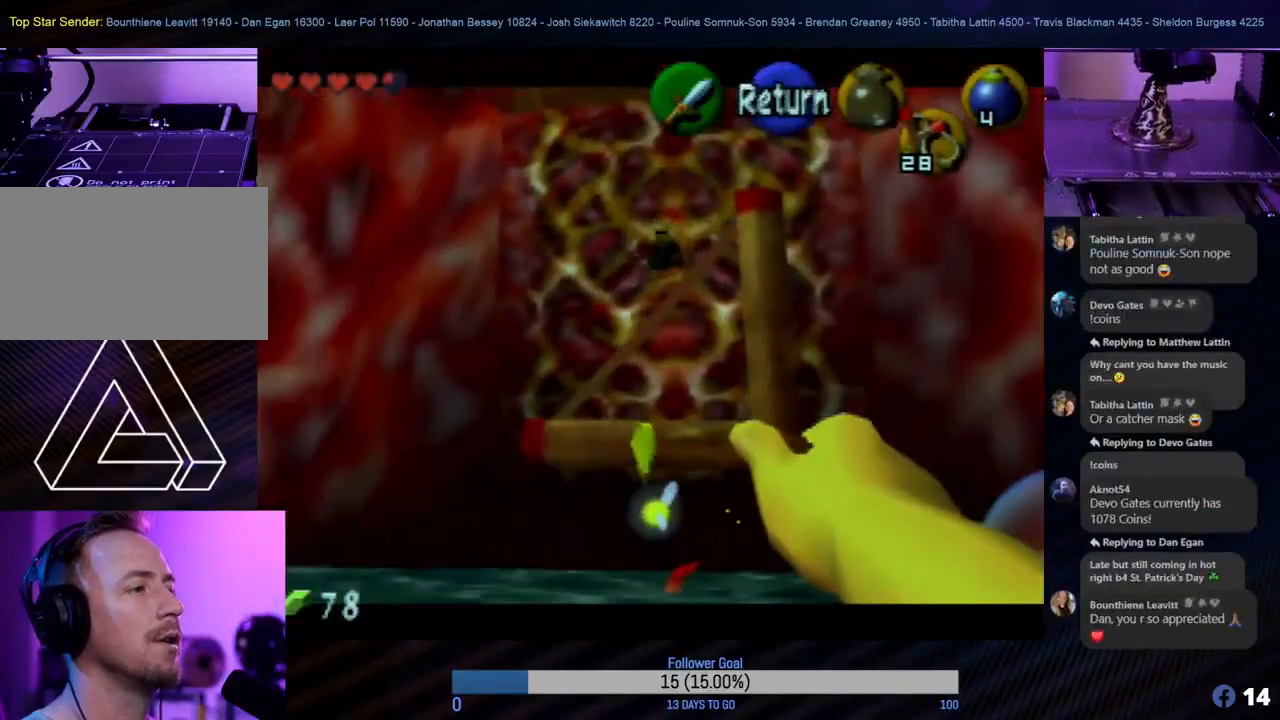
{"buttons": [], "left_stick": "center", "events": [[367, "left_stick", "down"], [467, "left_stick", "center"]]}
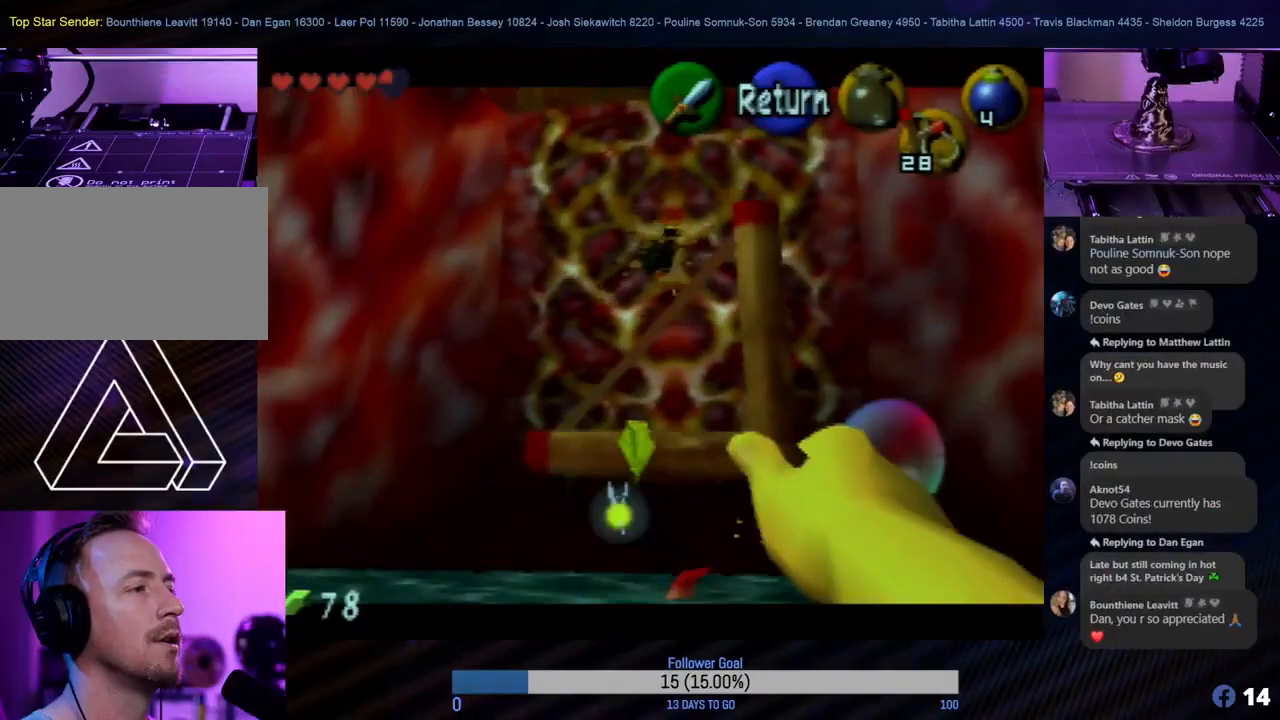
{"buttons": [], "left_stick": "center", "events": [[50, "C_DOWN", "down"], [183, "C_DOWN", "up"]]}
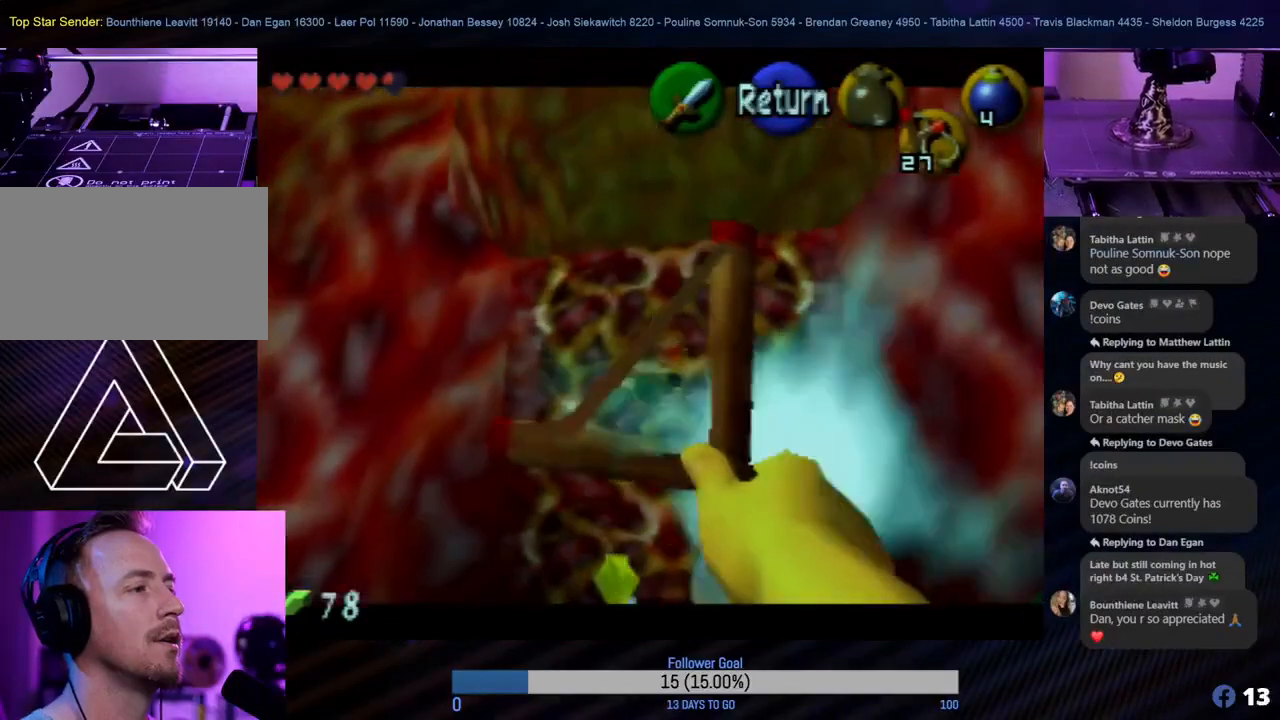
{"buttons": [], "left_stick": "center", "events": []}
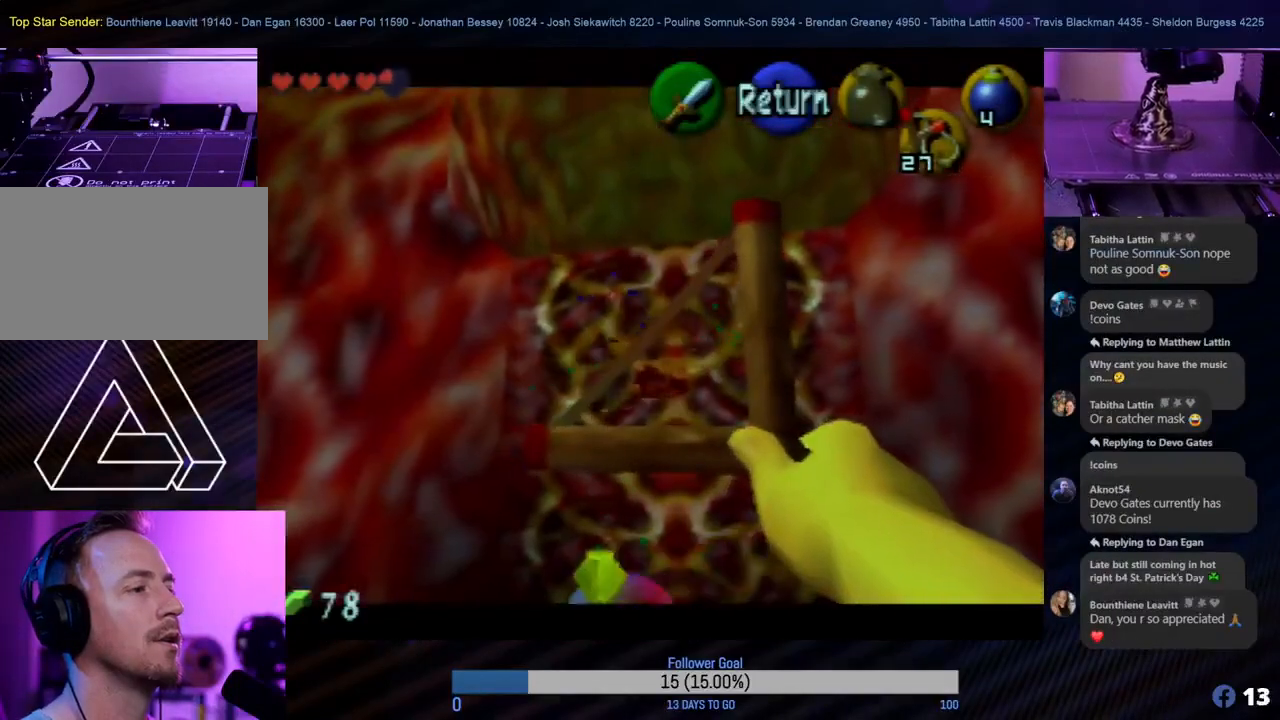
{"buttons": [], "left_stick": "center", "events": [[383, "C_DOWN", "down"], [500, "C_DOWN", "up"]]}
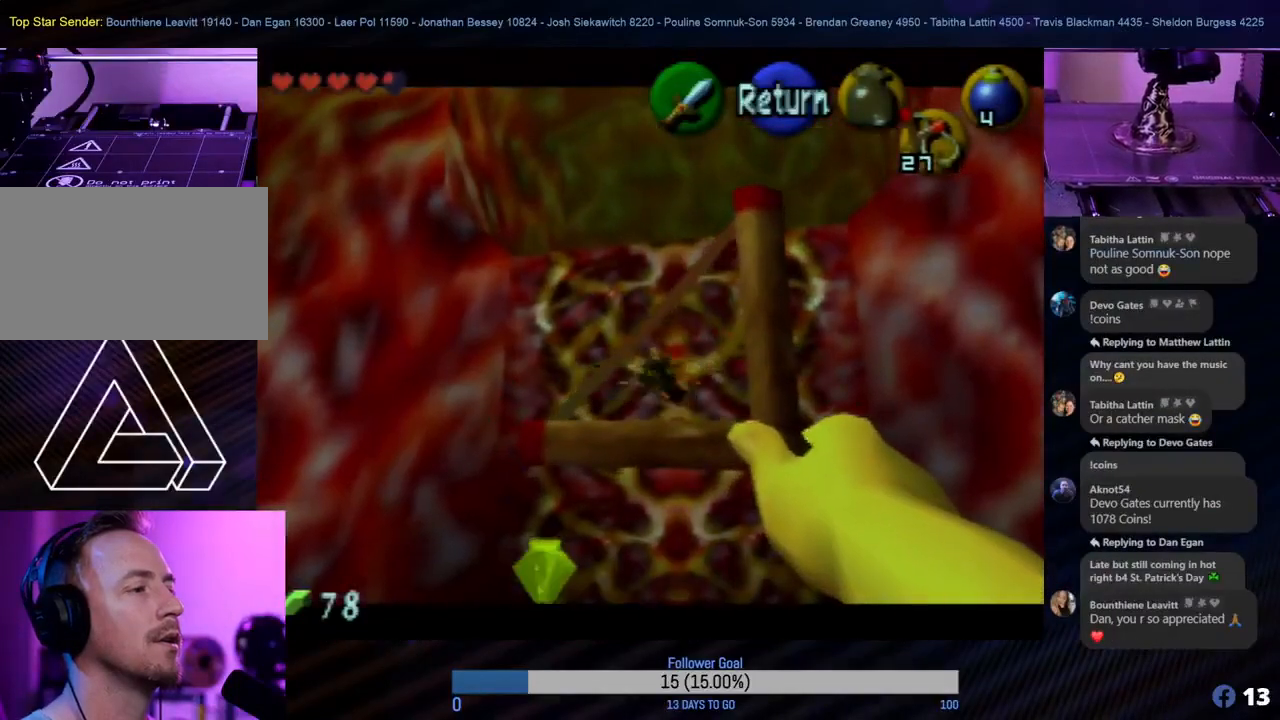
{"buttons": [], "left_stick": "center", "events": []}
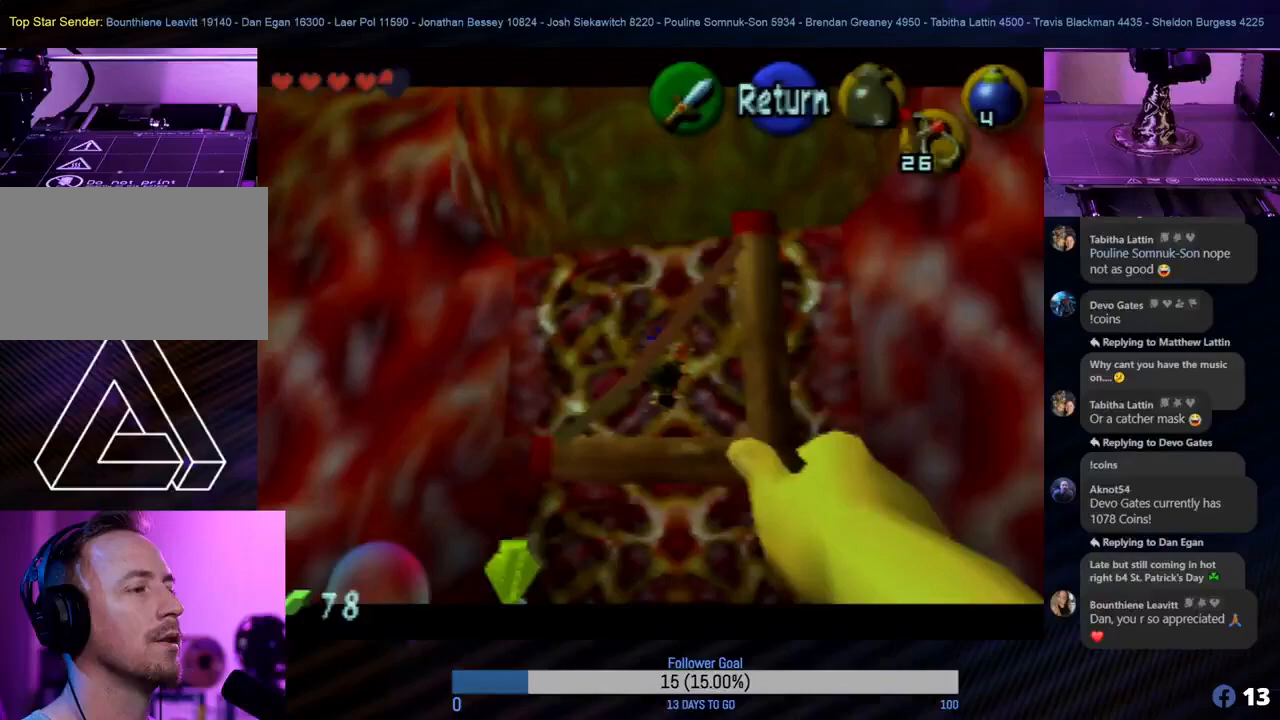
{"buttons": [], "left_stick": "center", "events": []}
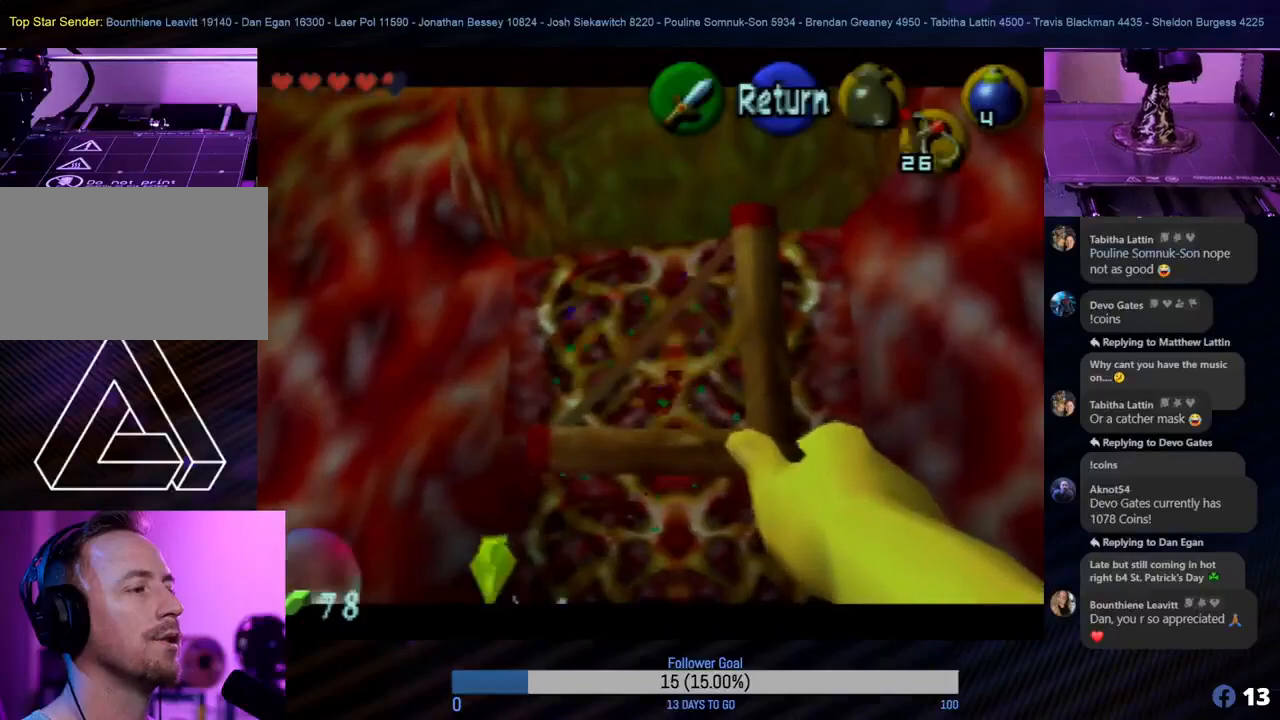
{"buttons": [], "left_stick": "center", "events": [[200, "A", "down"], [350, "A", "up"]]}
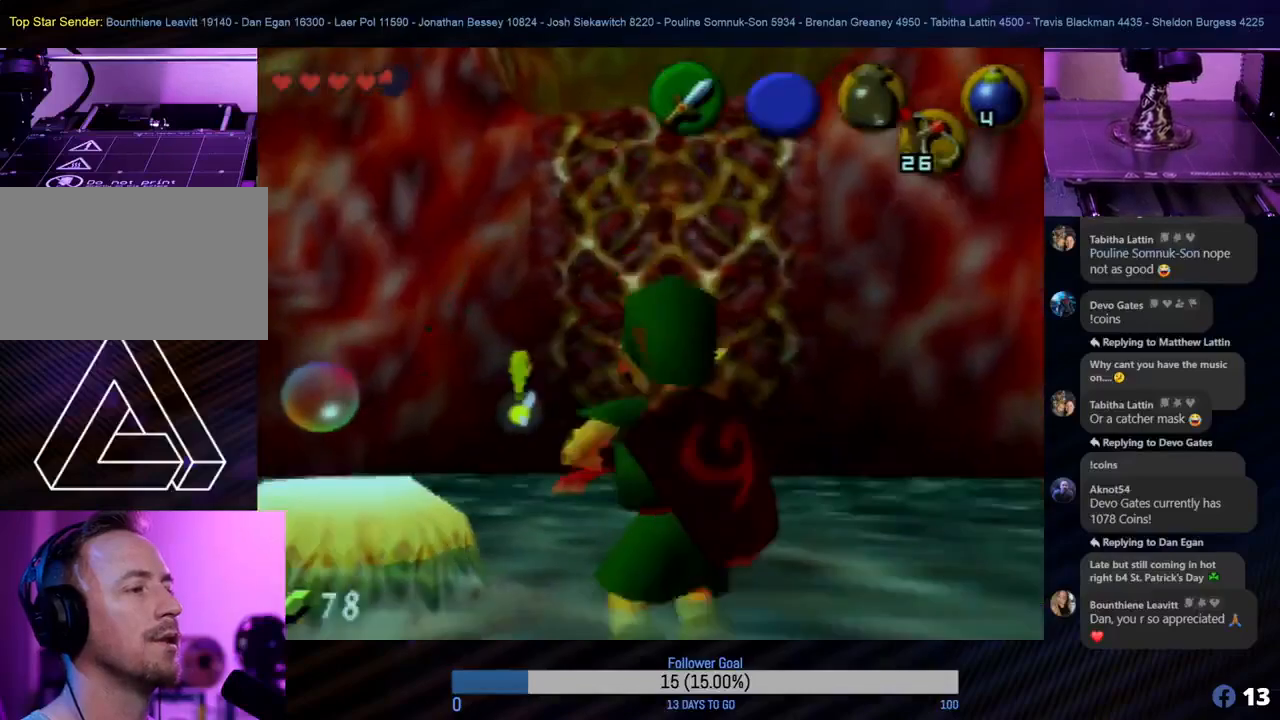
{"buttons": [], "left_stick": "center", "events": []}
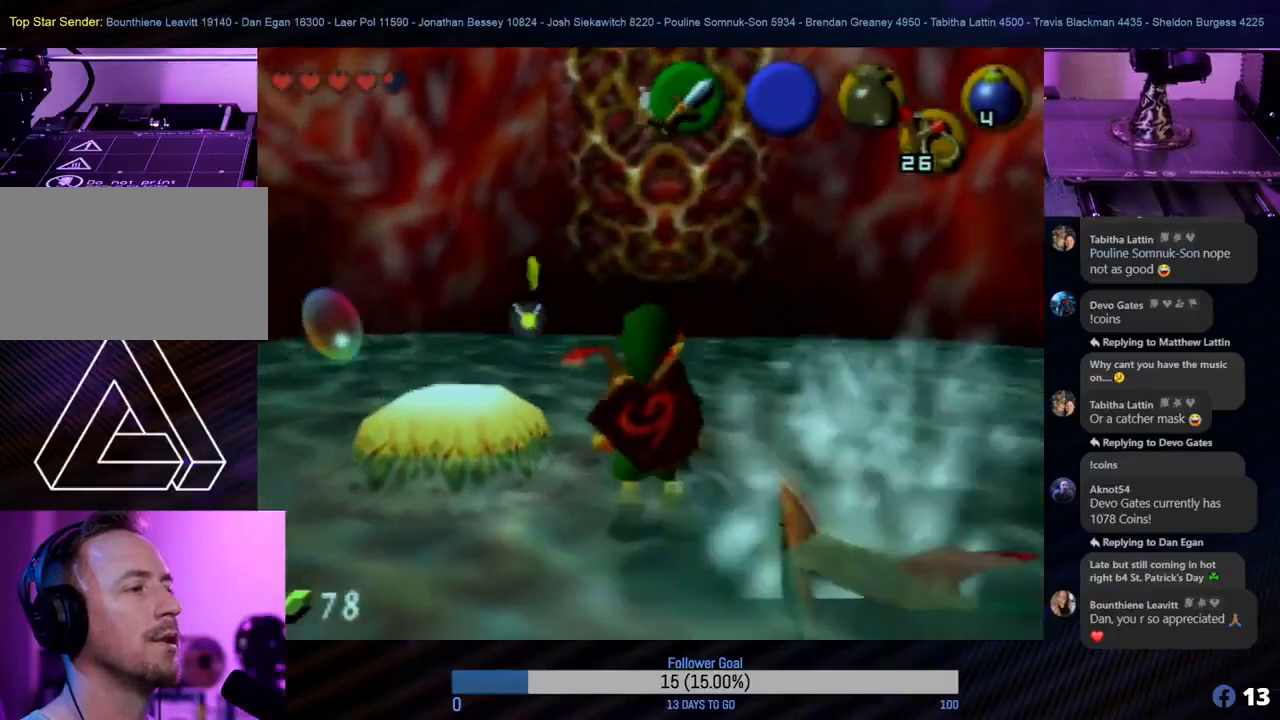
{"buttons": [], "left_stick": "up-left", "events": [[467, "left_stick", "up-left"]]}
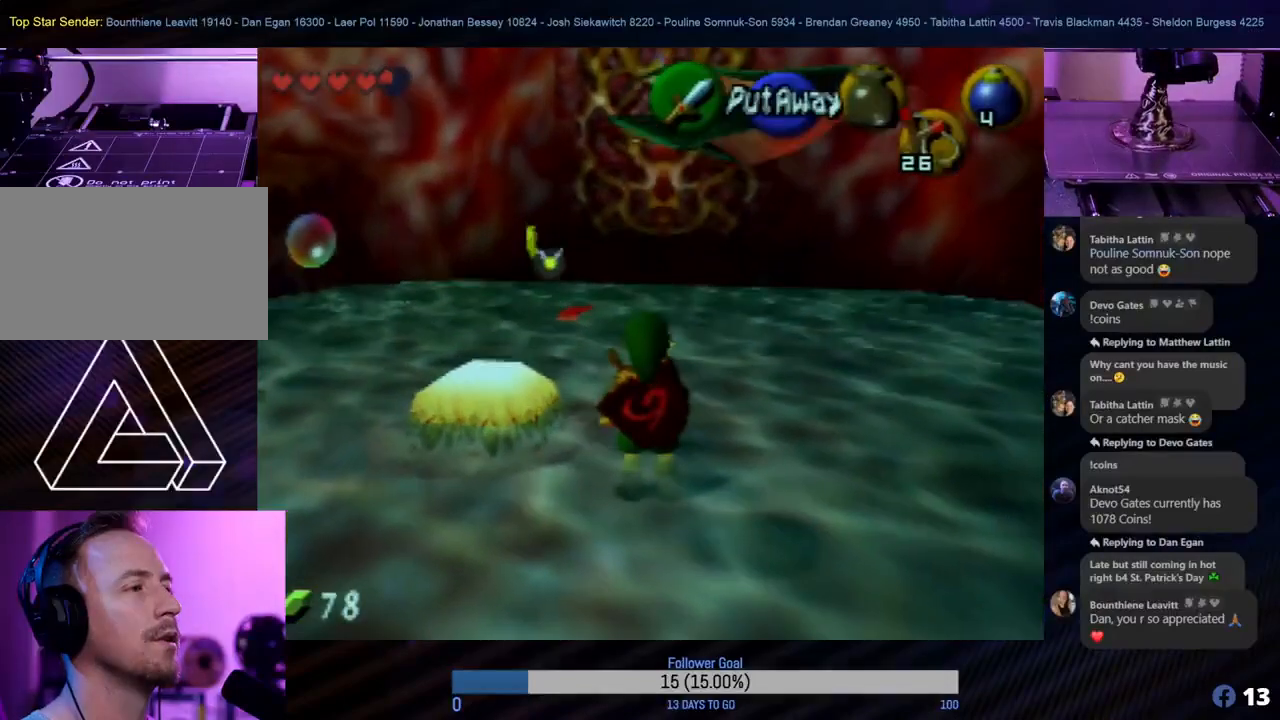
{"buttons": [], "left_stick": "center", "events": [[350, "left_stick", "center"]]}
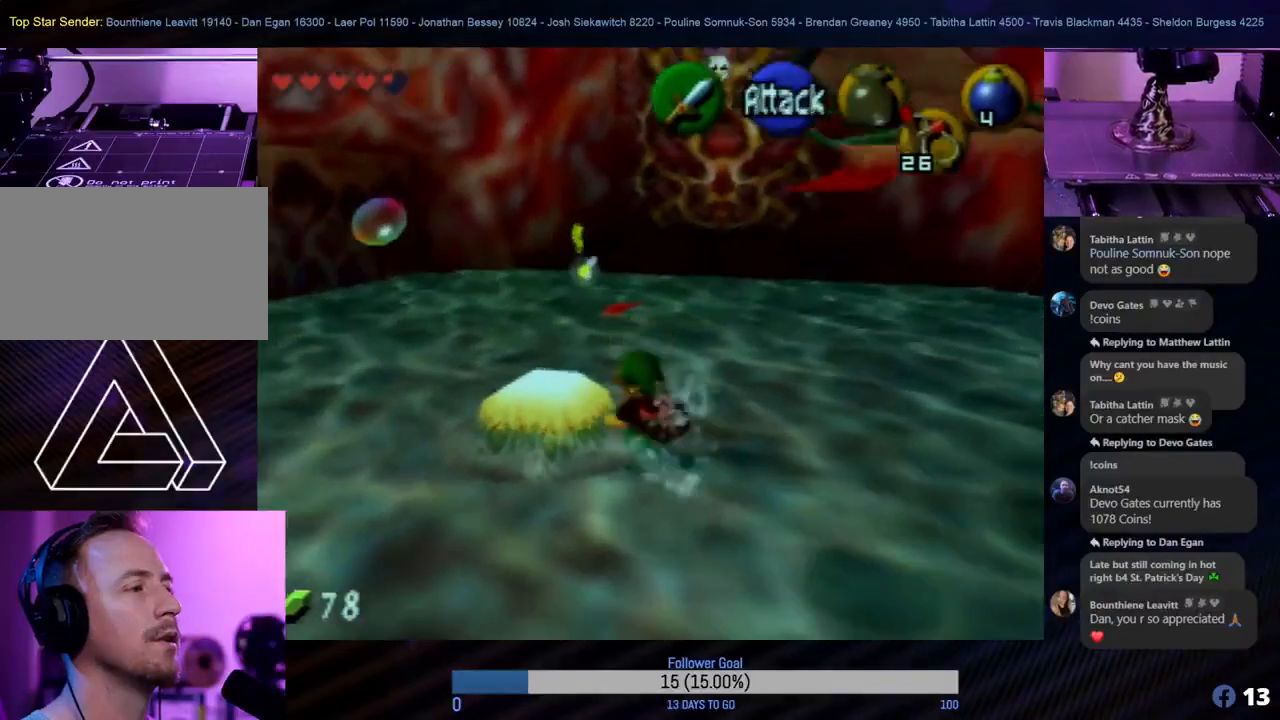
{"buttons": [], "left_stick": "center", "events": []}
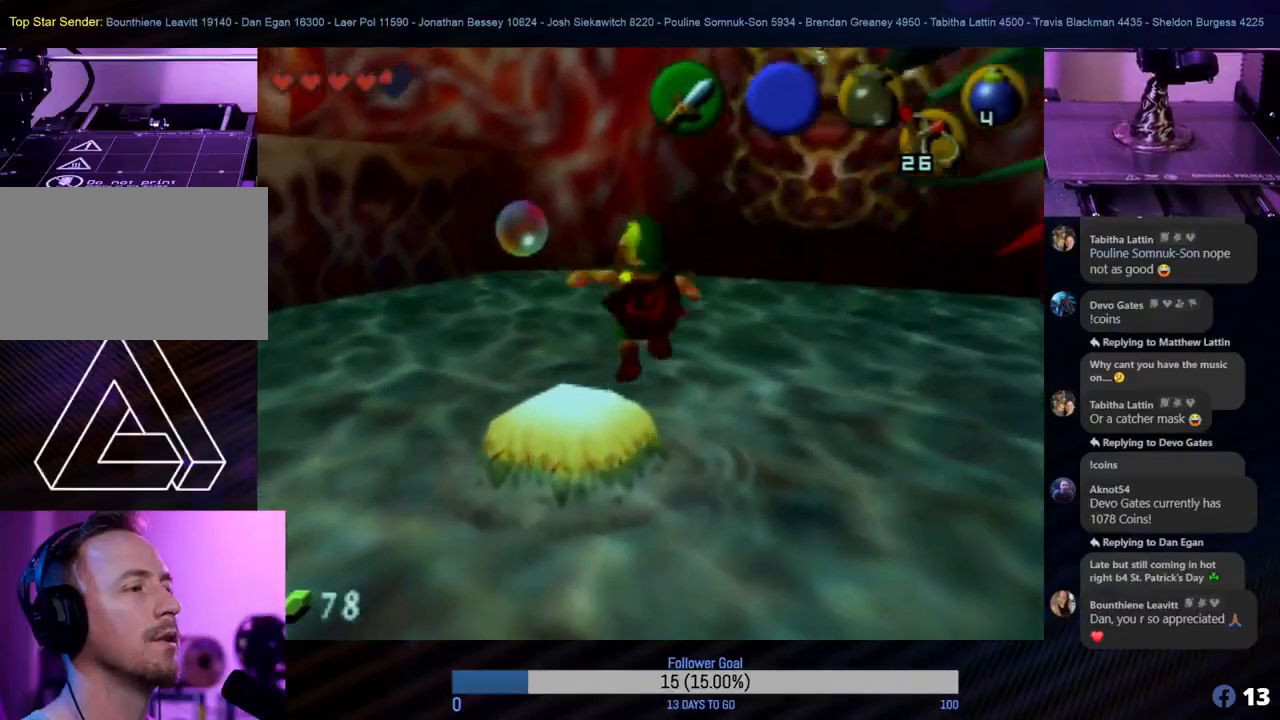
{"buttons": [], "left_stick": "center", "events": []}
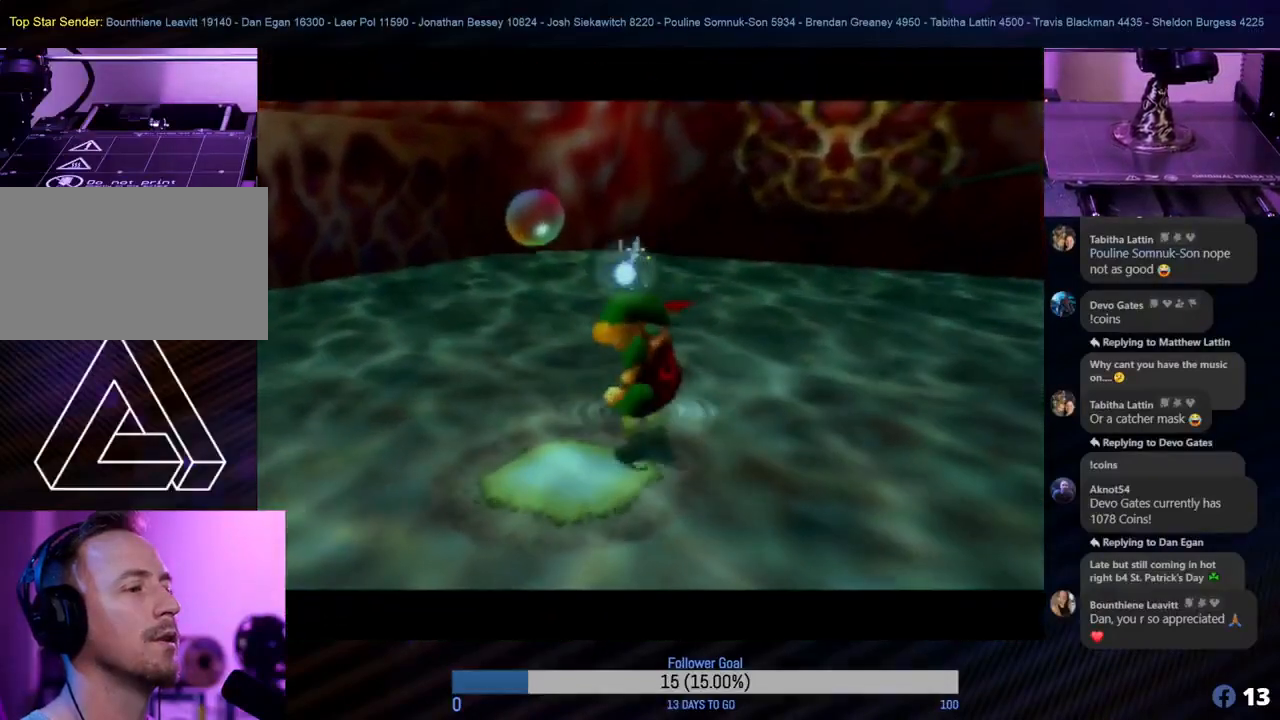
{"buttons": [], "left_stick": "center", "events": []}
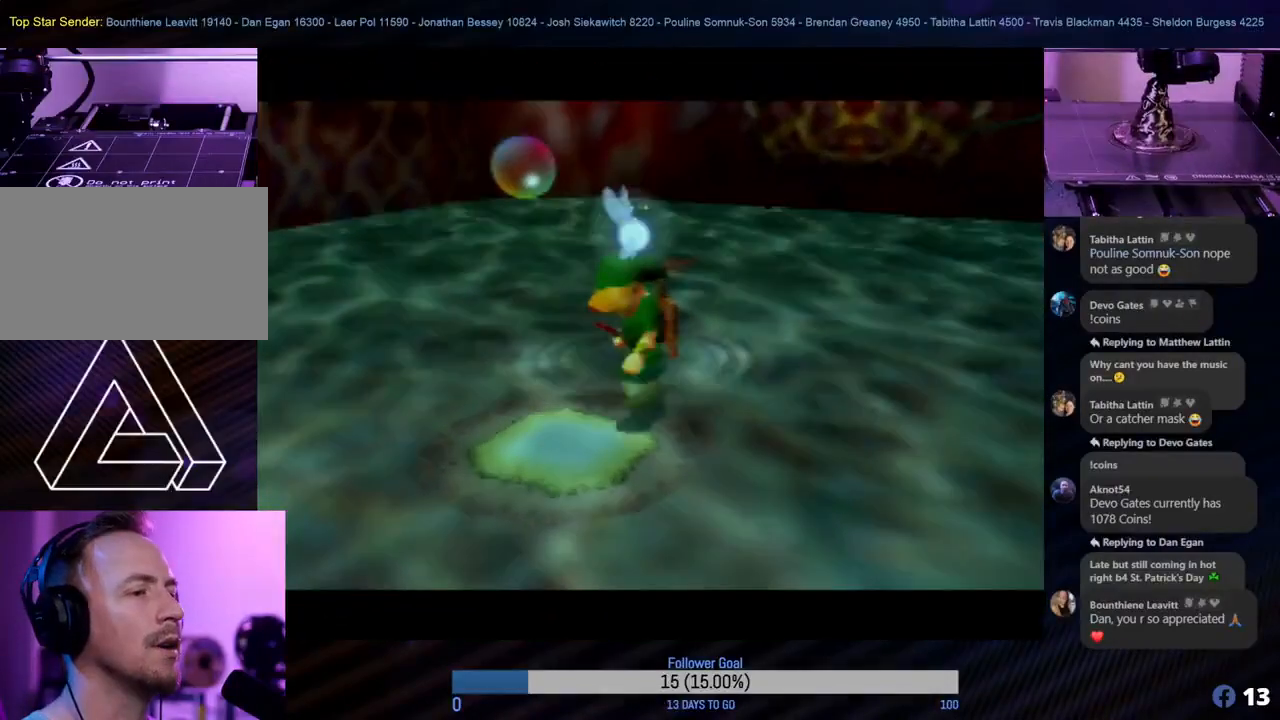
{"buttons": [], "left_stick": "center", "events": []}
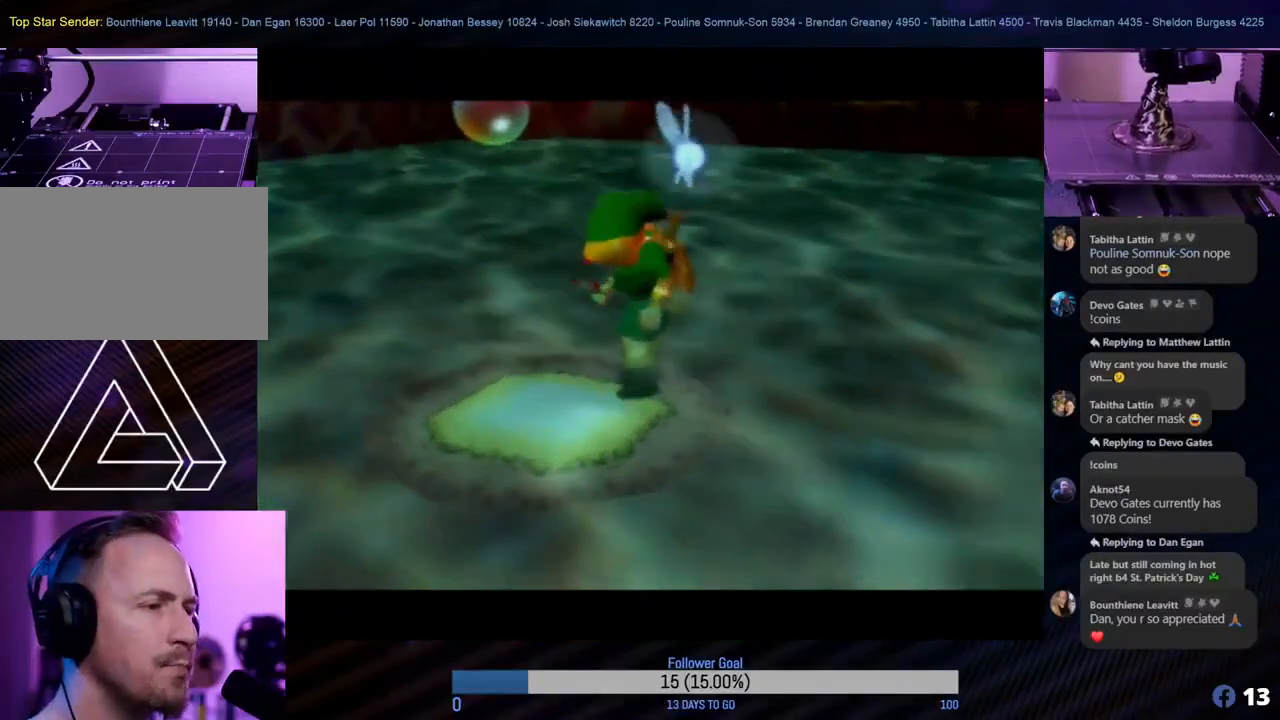
{"buttons": [], "left_stick": "center", "events": []}
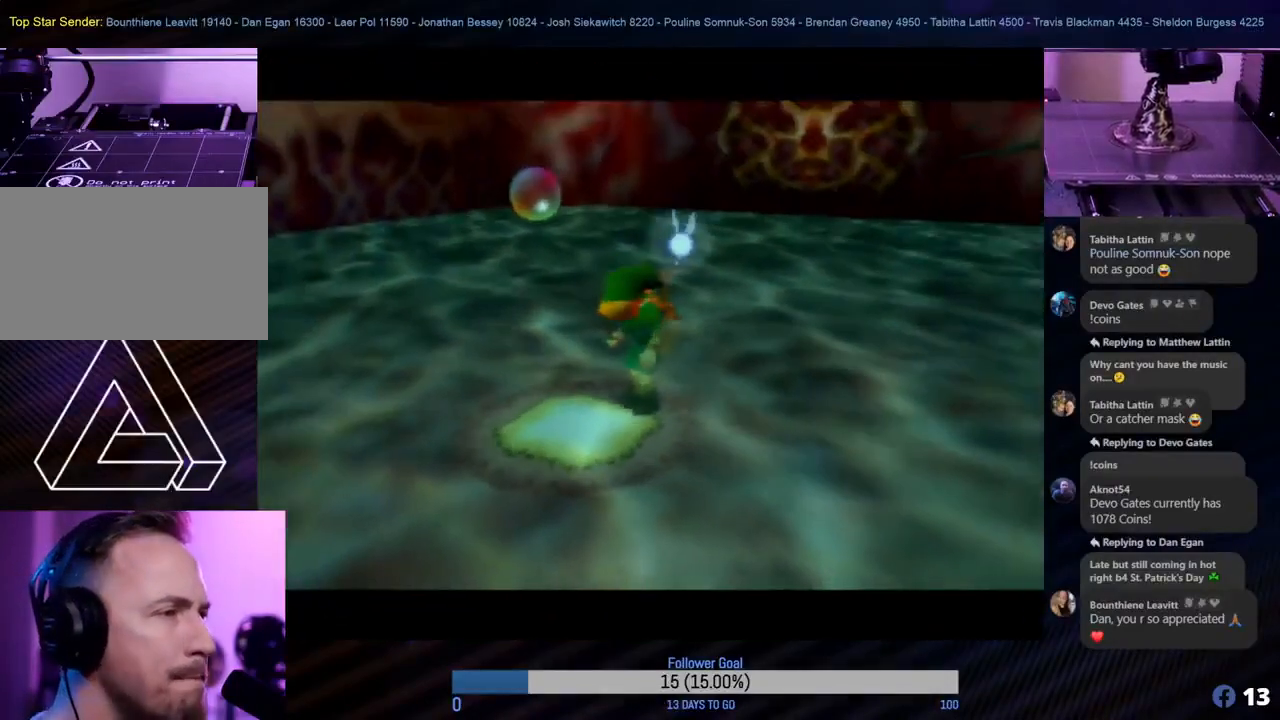
{"buttons": [], "left_stick": "up", "events": [[383, "left_stick", "up"]]}
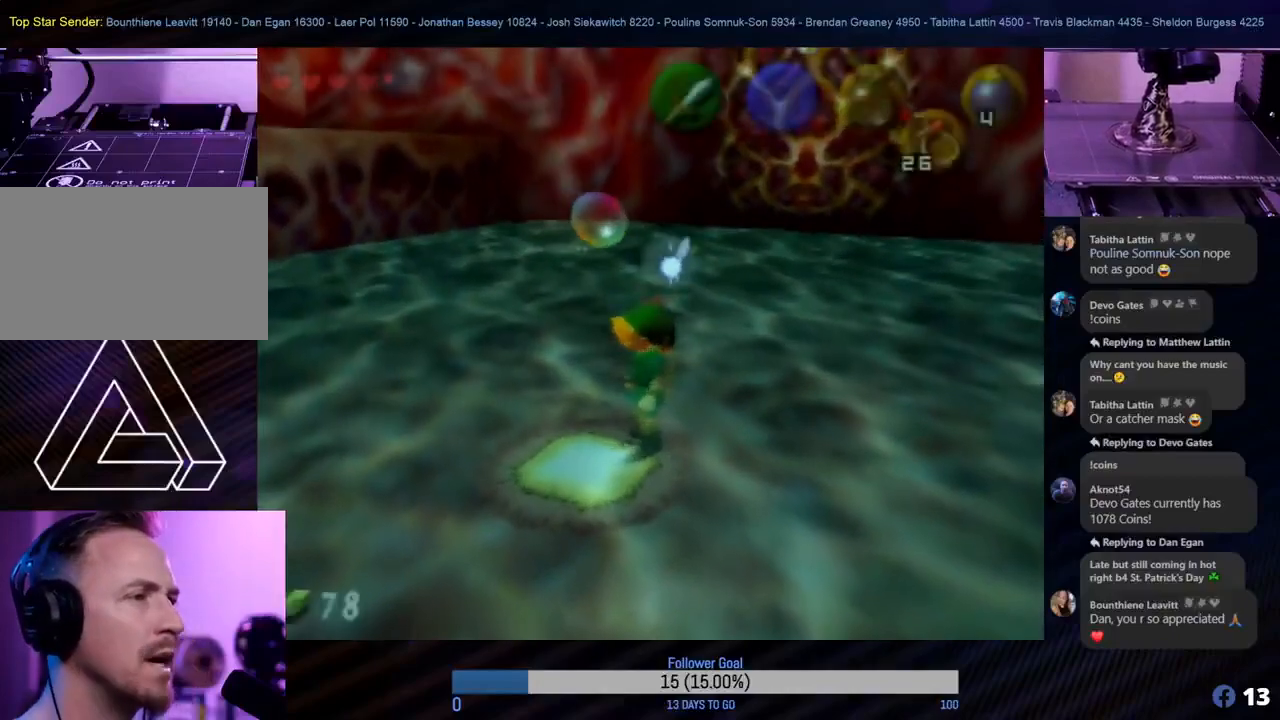
{"buttons": [], "left_stick": "up-right", "events": [[83, "left_stick", "center"], [367, "left_stick", "up"], [417, "left_stick", "up-right"]]}
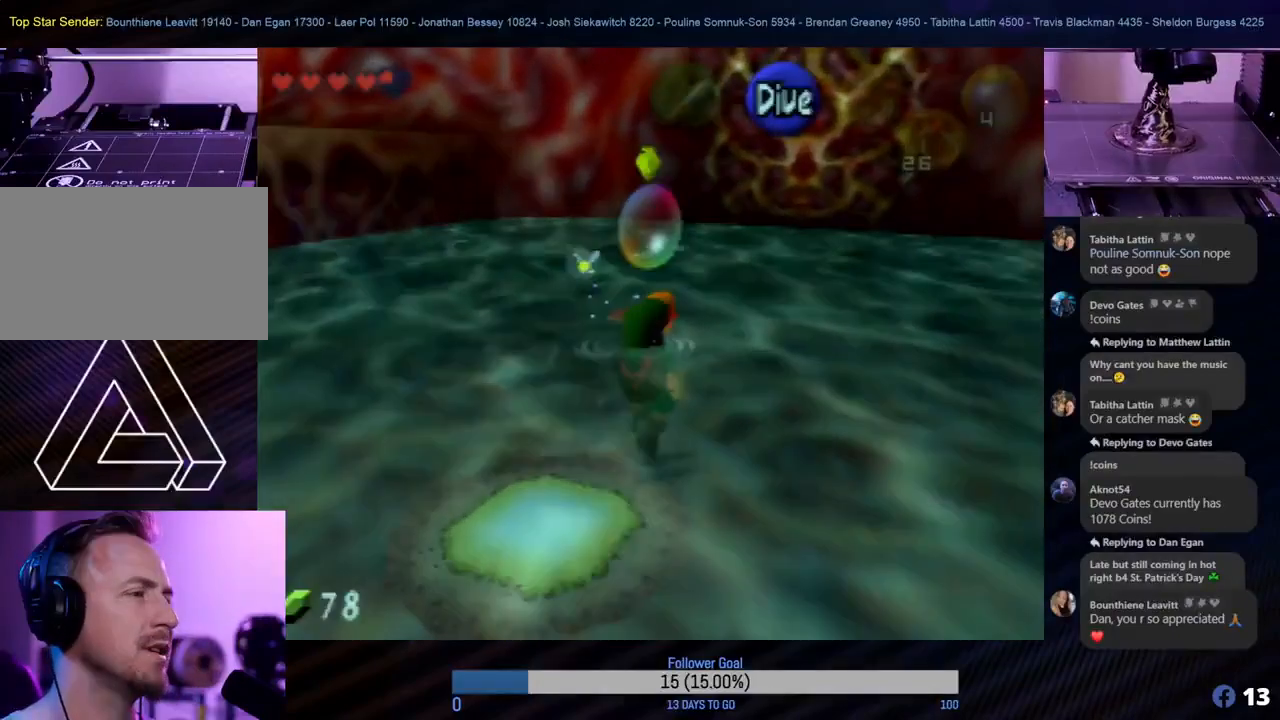
{"buttons": [], "left_stick": "up-right", "events": []}
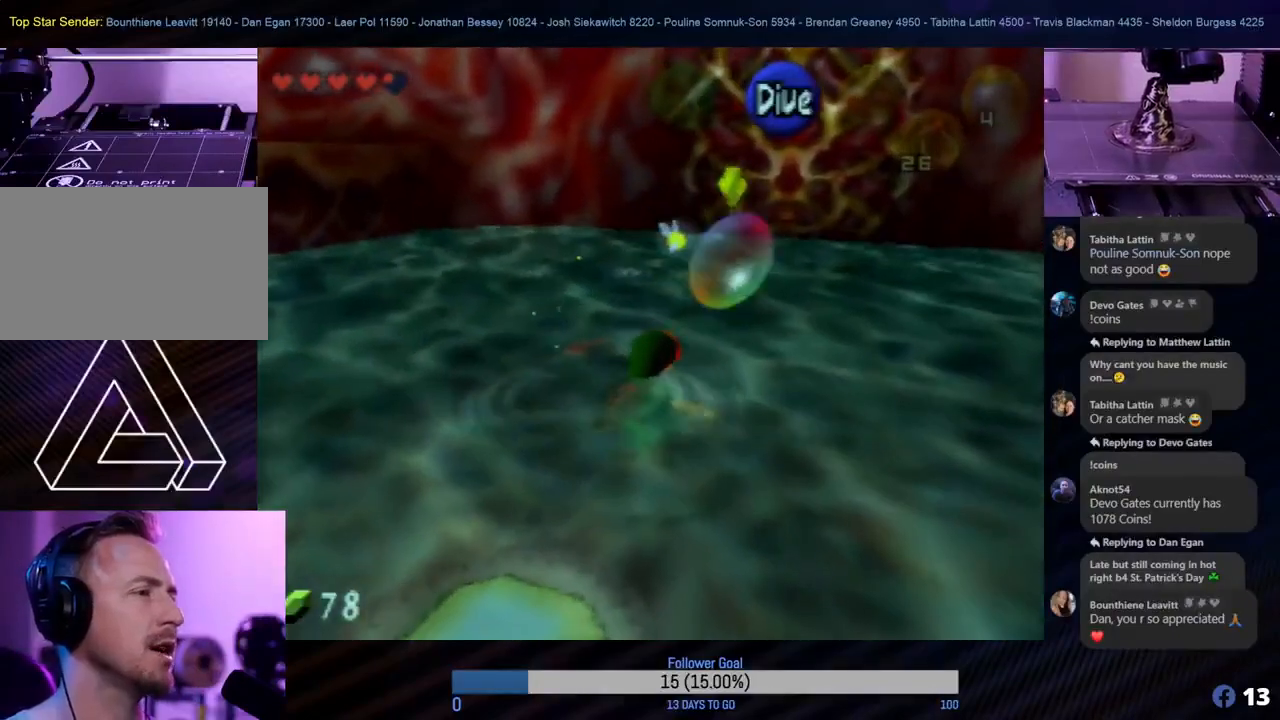
{"buttons": [], "left_stick": "up-right", "events": [[100, "left_stick", "up"], [283, "left_stick", "up-right"]]}